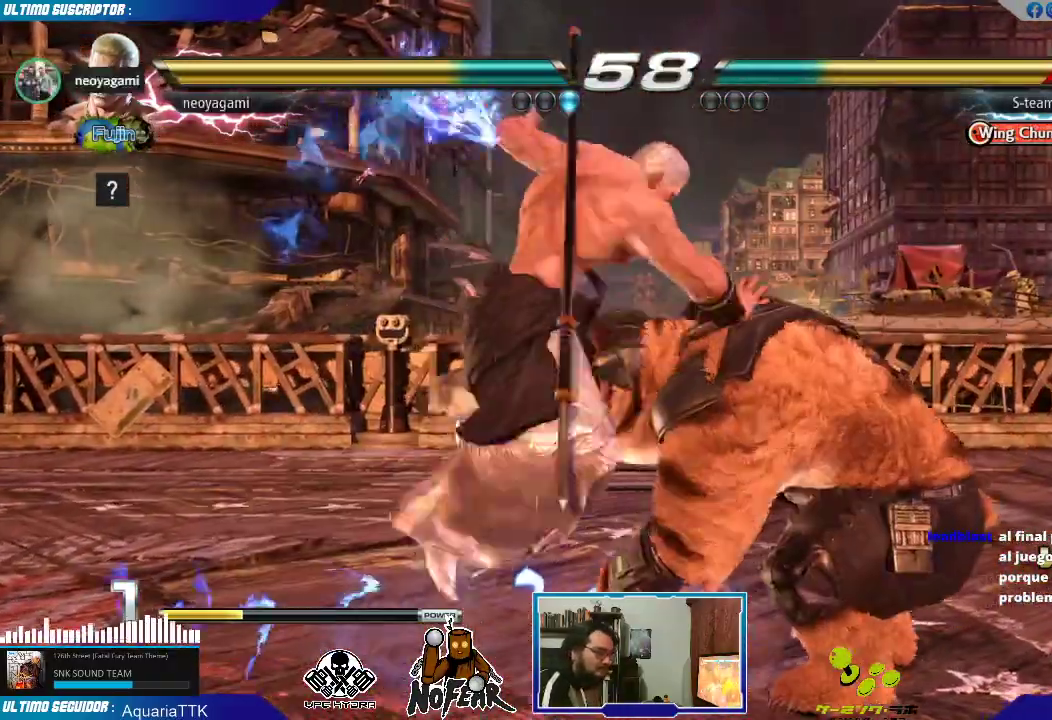
Gameplay with a controller (arcade stick); each line is a JSON object with the inputs held at the frame after it (dt_ms = milliseconds from this image to that frame). "events" lists button and stick changes between this image and that frame as [ms after this image, input, new state], when the widget could be followed in between. Not read: L3 R3 START.
{"dt_ms": 500, "buttons": [], "left_stick": "down", "events": [[367, "left_stick", "center"], [500, "left_stick", "down"]]}
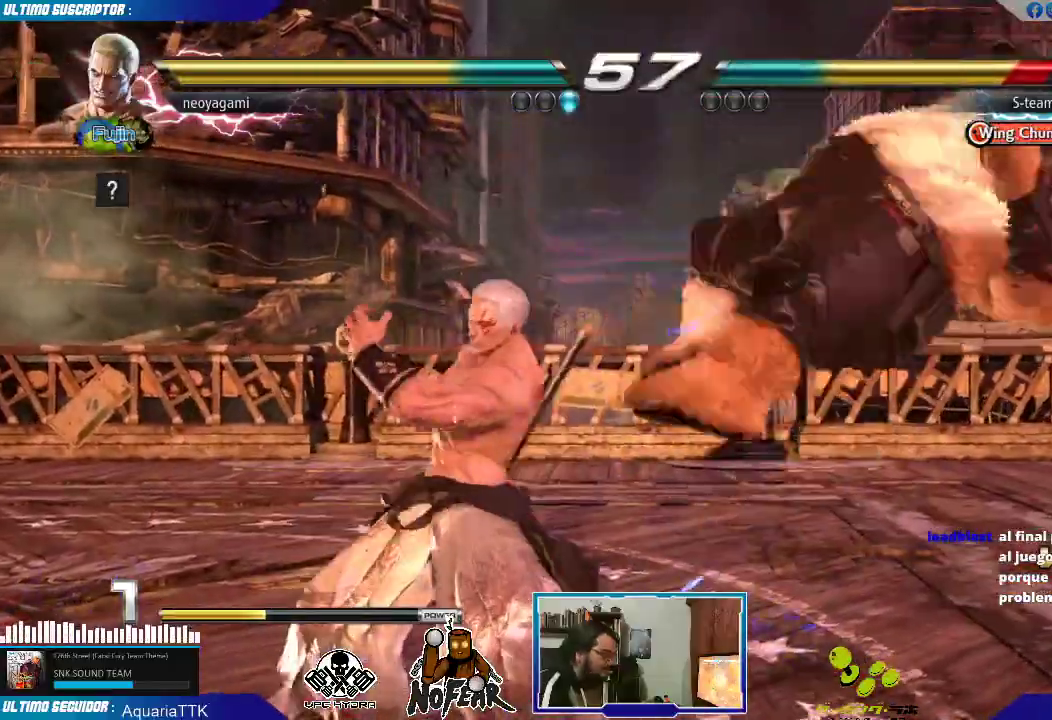
{"dt_ms": 500, "buttons": ["L1"], "left_stick": "center", "events": [[17, "CROSS", "down"], [83, "CROSS", "up"], [100, "left_stick", "center"], [217, "L1", "down"], [217, "left_stick", "right"], [250, "L1", "up"], [350, "L1", "down"], [367, "left_stick", "center"], [383, "L1", "up"], [450, "L1", "down"]]}
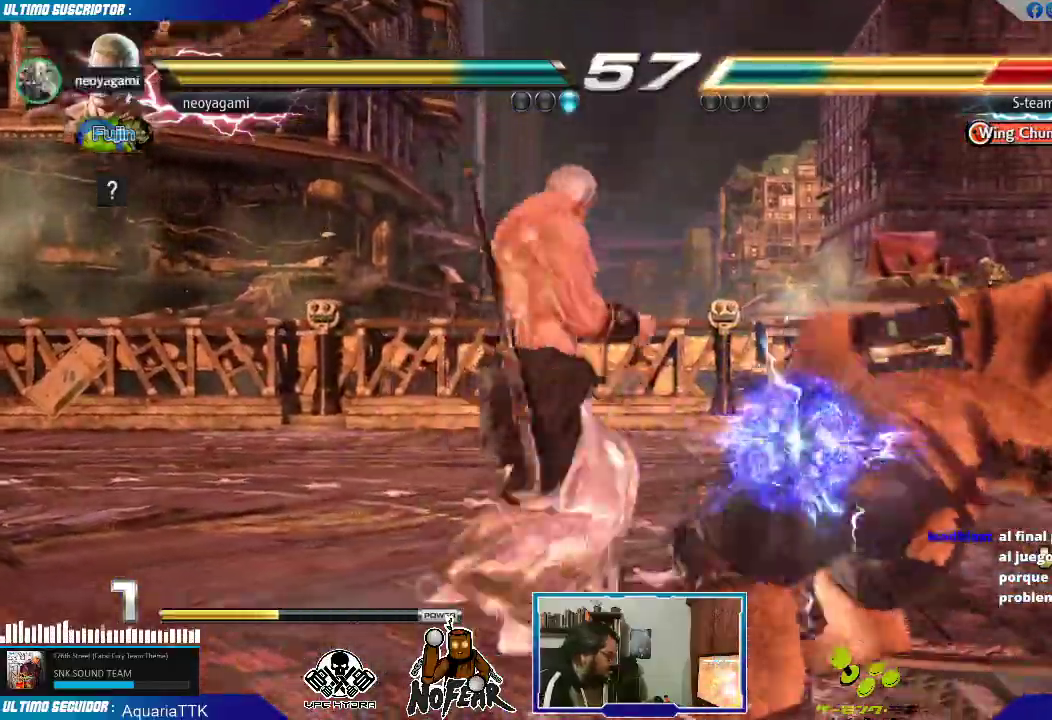
{"dt_ms": 500, "buttons": ["SQUARE"], "left_stick": "center", "events": [[33, "L1", "up"], [33, "left_stick", "right"], [117, "left_stick", "down"], [233, "SQUARE", "down"], [267, "SQUARE", "up"], [283, "left_stick", "center"], [350, "SQUARE", "down"], [400, "SQUARE", "up"], [483, "SQUARE", "down"]]}
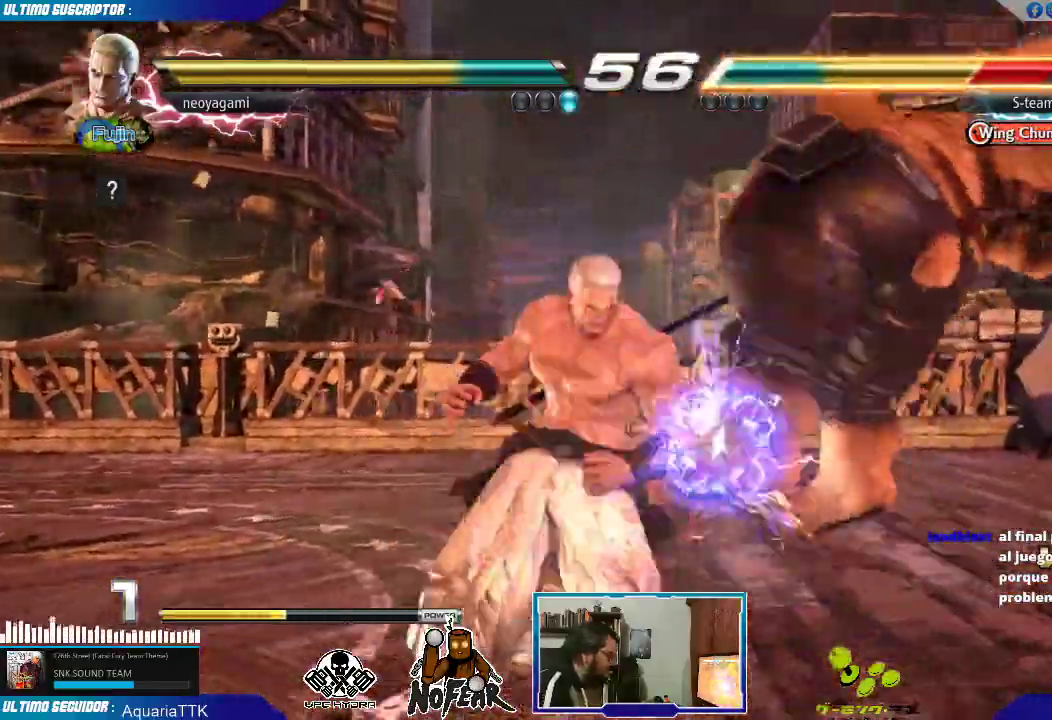
{"dt_ms": 500, "buttons": [], "left_stick": "center", "events": [[50, "SQUARE", "up"], [83, "SQUARE", "down"], [167, "SQUARE", "up"]]}
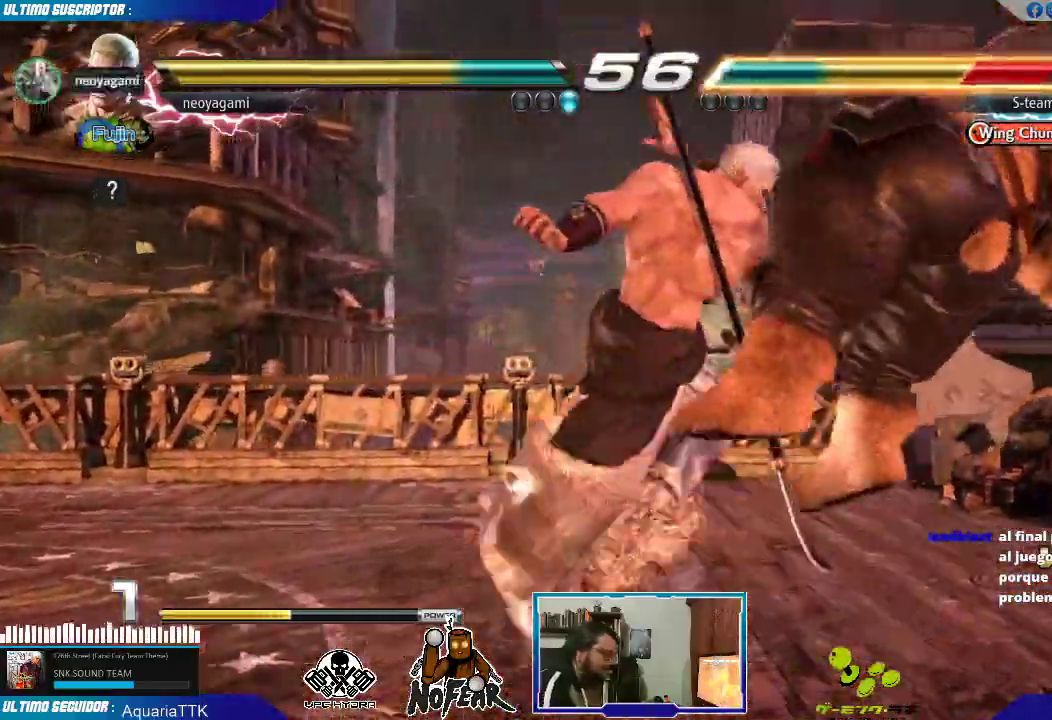
{"dt_ms": 500, "buttons": [], "left_stick": "center", "events": []}
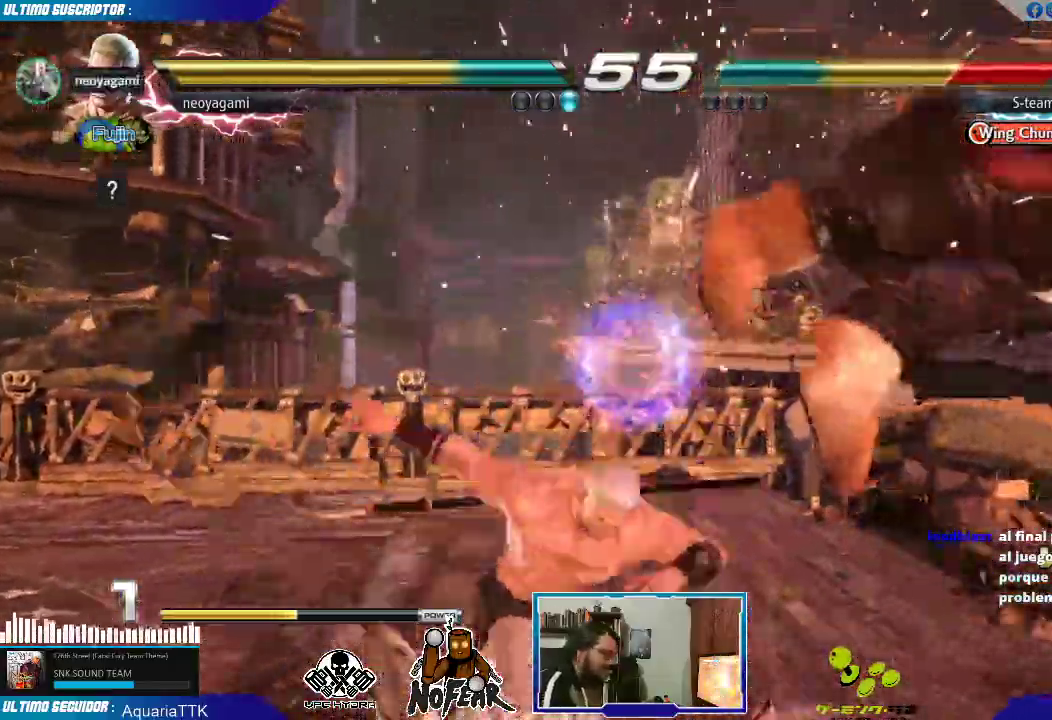
{"dt_ms": 500, "buttons": ["SQUARE"], "left_stick": "center", "events": [[150, "left_stick", "right"], [217, "left_stick", "center"], [283, "left_stick", "right"], [350, "left_stick", "center"], [400, "left_stick", "right"], [450, "left_stick", "center"], [483, "SQUARE", "down"]]}
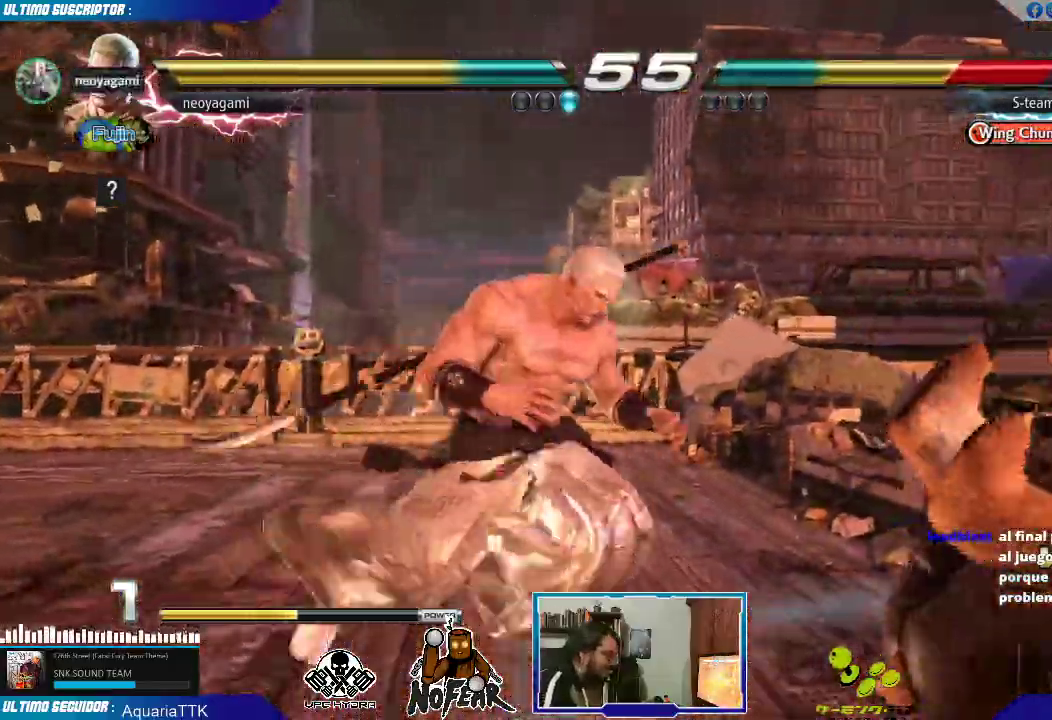
{"dt_ms": 500, "buttons": [], "left_stick": "right"}
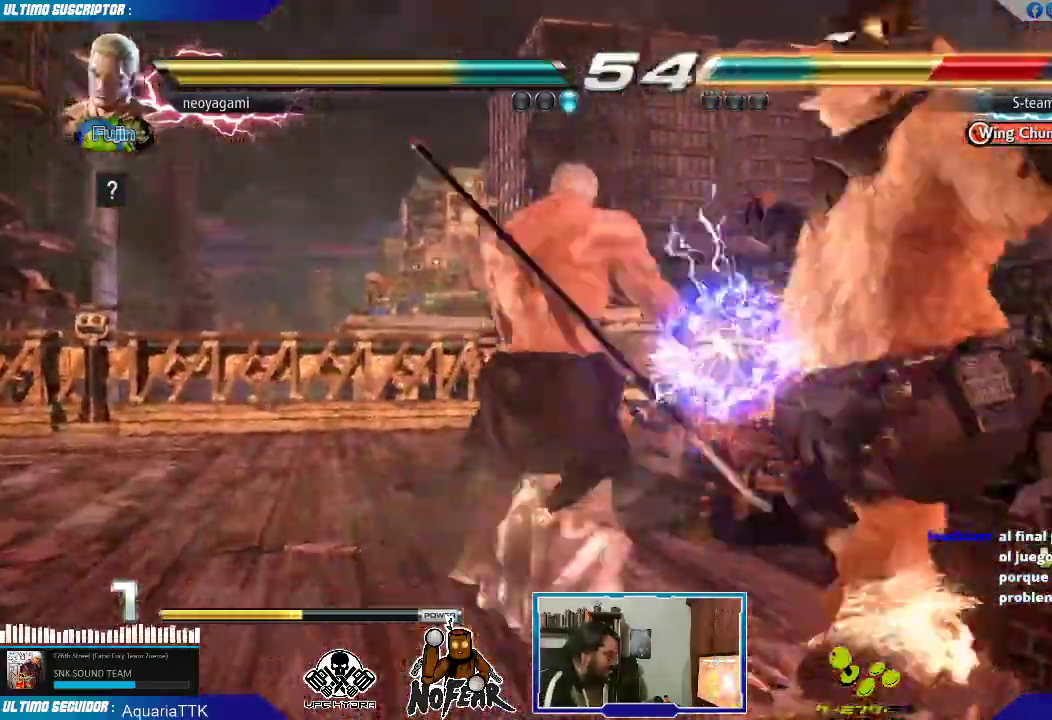
{"dt_ms": 500, "buttons": ["CROSS"], "left_stick": "center", "events": [[83, "left_stick", "down"], [150, "left_stick", "left"], [200, "CROSS", "down"], [250, "CROSS", "up"], [300, "CROSS", "down"], [300, "left_stick", "center"], [367, "CROSS", "up"], [417, "CROSS", "down"]]}
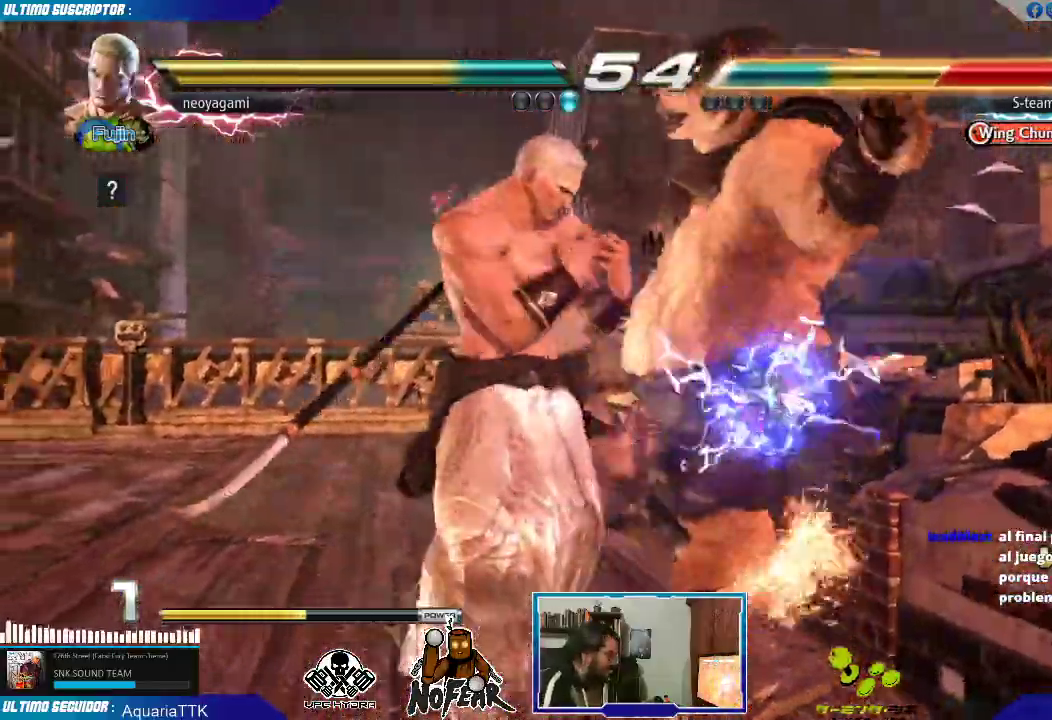
{"dt_ms": 1000, "buttons": [], "left_stick": "center"}
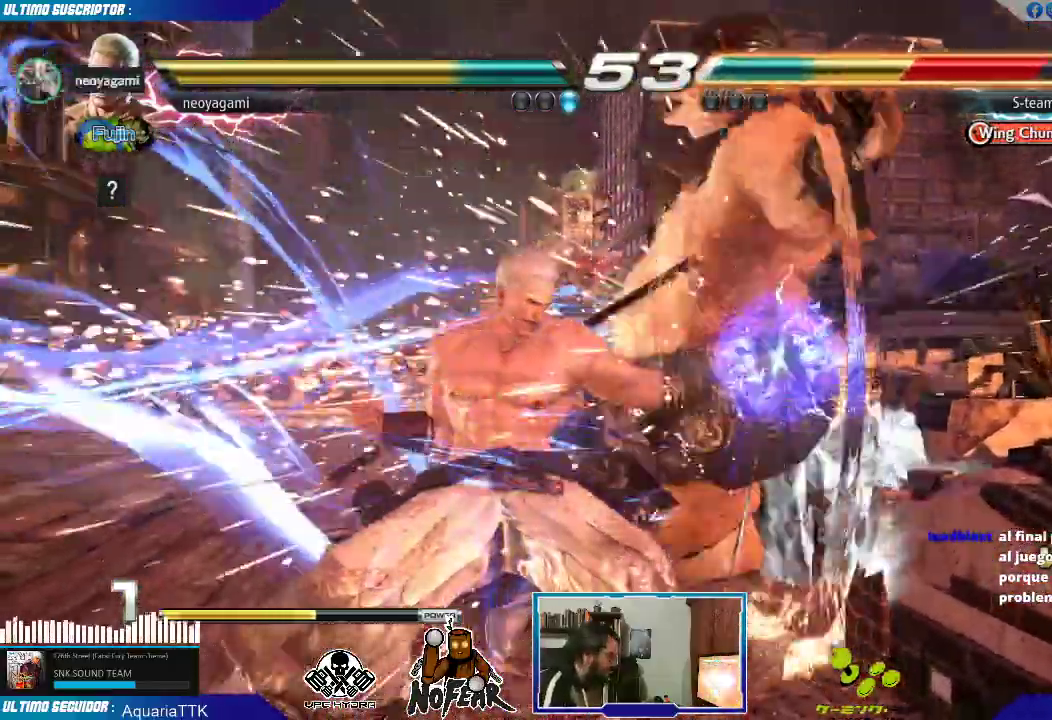
{"dt_ms": 500, "buttons": [], "left_stick": "down-left"}
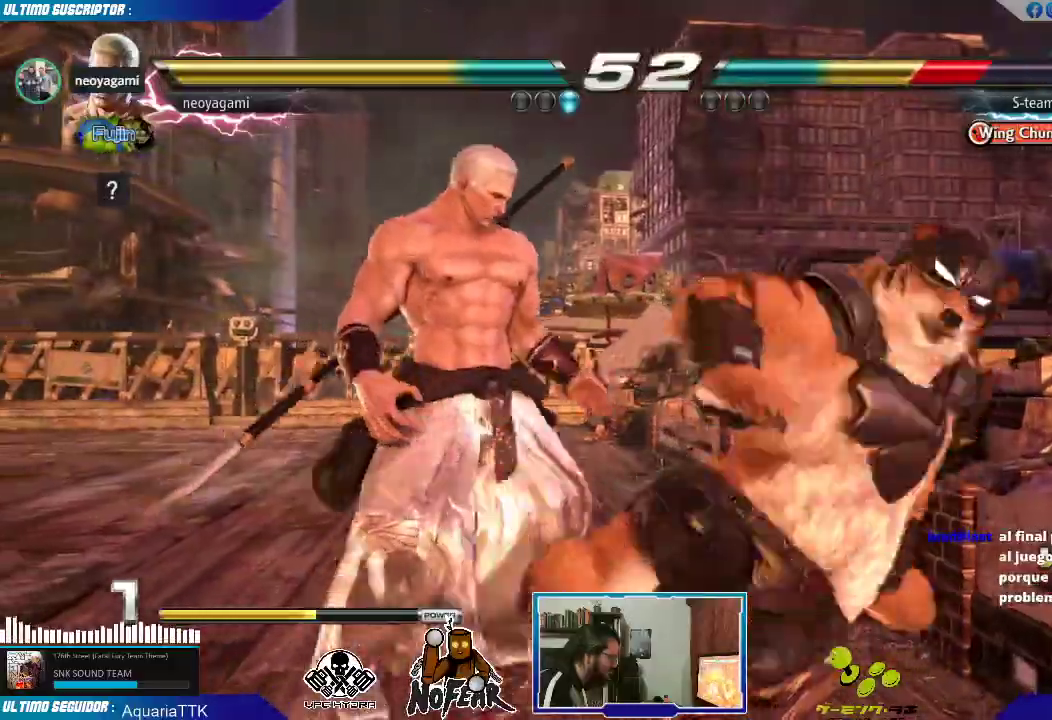
{"dt_ms": 500, "buttons": [], "left_stick": "center", "events": [[83, "L2", "down"], [150, "L2", "up"], [250, "L1", "down"], [283, "L1", "up"], [367, "L1", "down"], [433, "L1", "up"], [450, "left_stick", "center"]]}
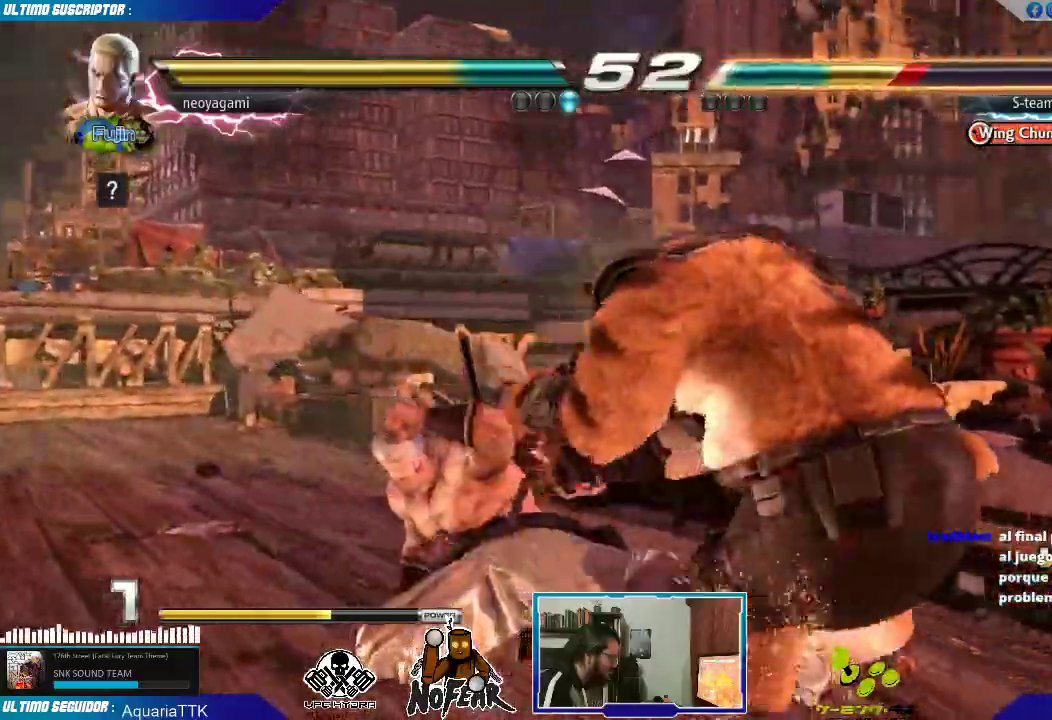
{"dt_ms": 500, "buttons": [], "left_stick": "down", "events": [[100, "left_stick", "right"], [150, "L1", "down"], [183, "L1", "up"], [300, "L1", "down"], [400, "L1", "up"], [500, "left_stick", "down"]]}
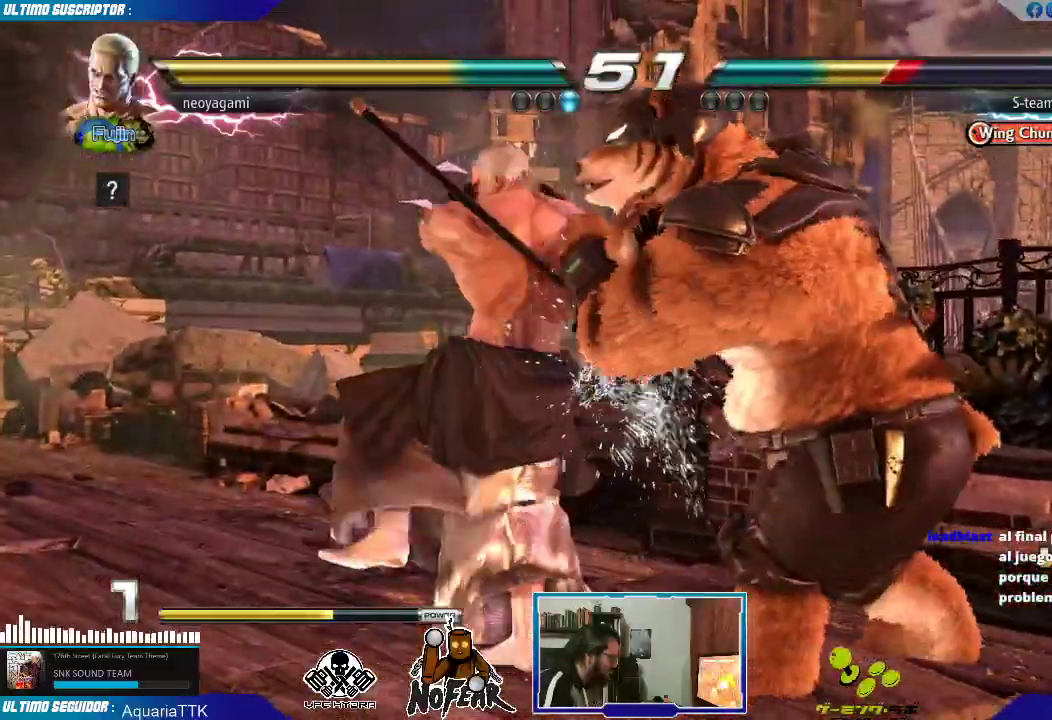
{"dt_ms": 500, "buttons": [], "left_stick": "center", "events": [[83, "left_stick", "left"], [133, "SQUARE", "down"], [200, "SQUARE", "up"], [233, "left_stick", "center"]]}
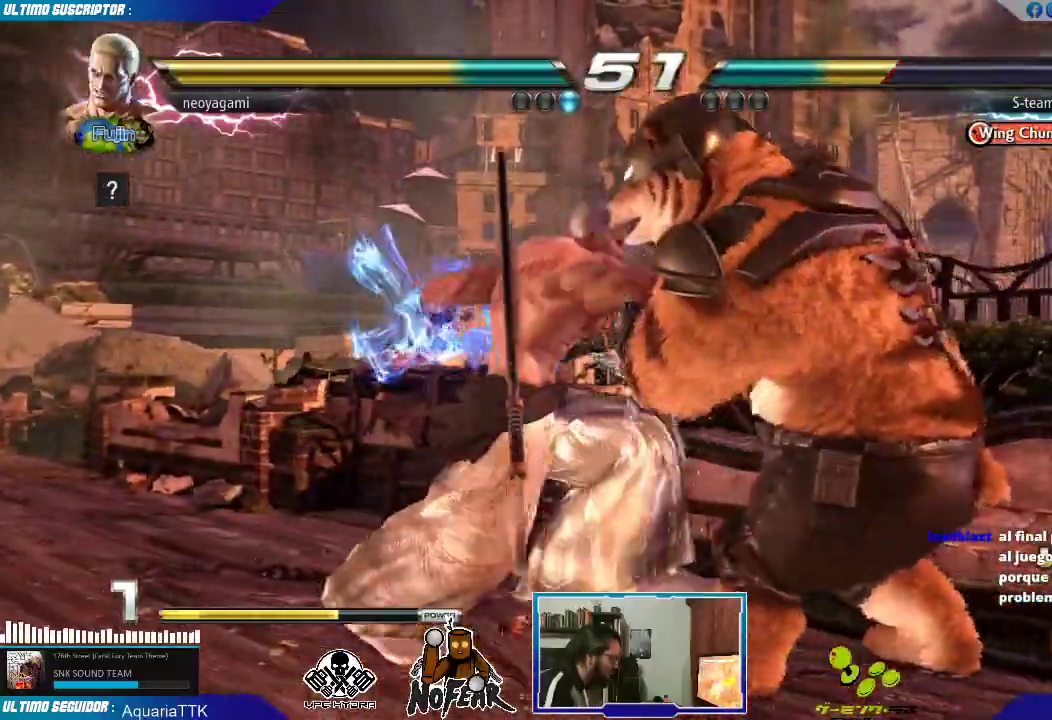
{"dt_ms": 1000, "buttons": [], "left_stick": "center", "events": [[67, "CROSS", "down"], [117, "CROSS", "up"]]}
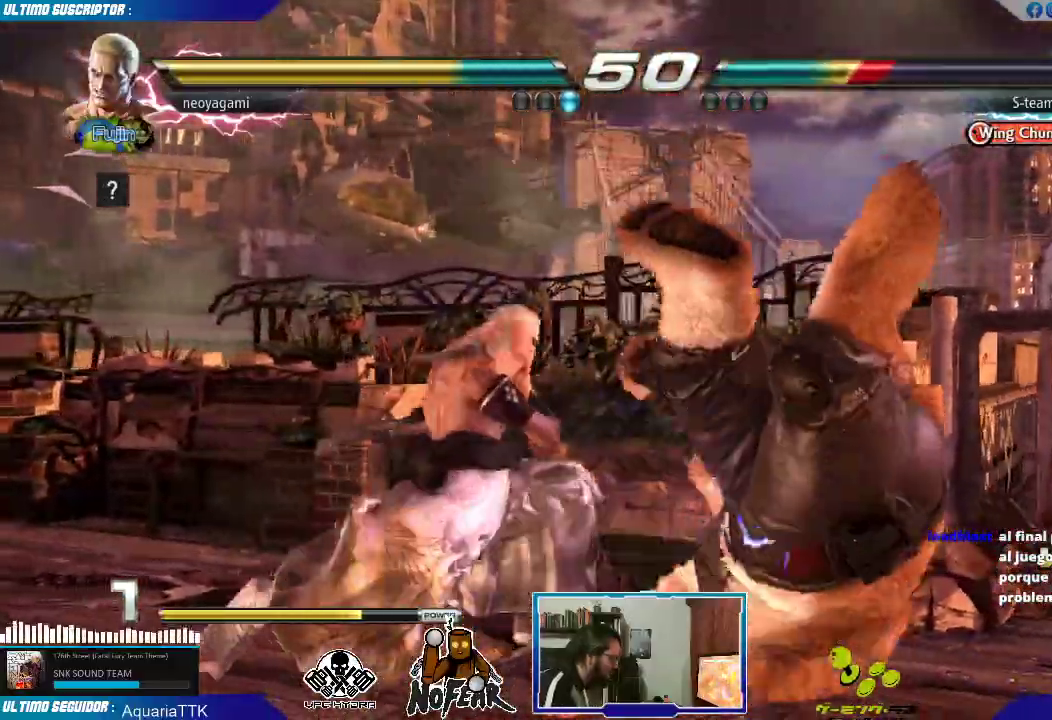
{"dt_ms": 500, "buttons": [], "left_stick": "center", "events": [[50, "left_stick", "down"], [183, "SQUARE", "down"], [217, "SQUARE", "up"], [300, "SQUARE", "down"], [367, "SQUARE", "up"], [433, "left_stick", "center"]]}
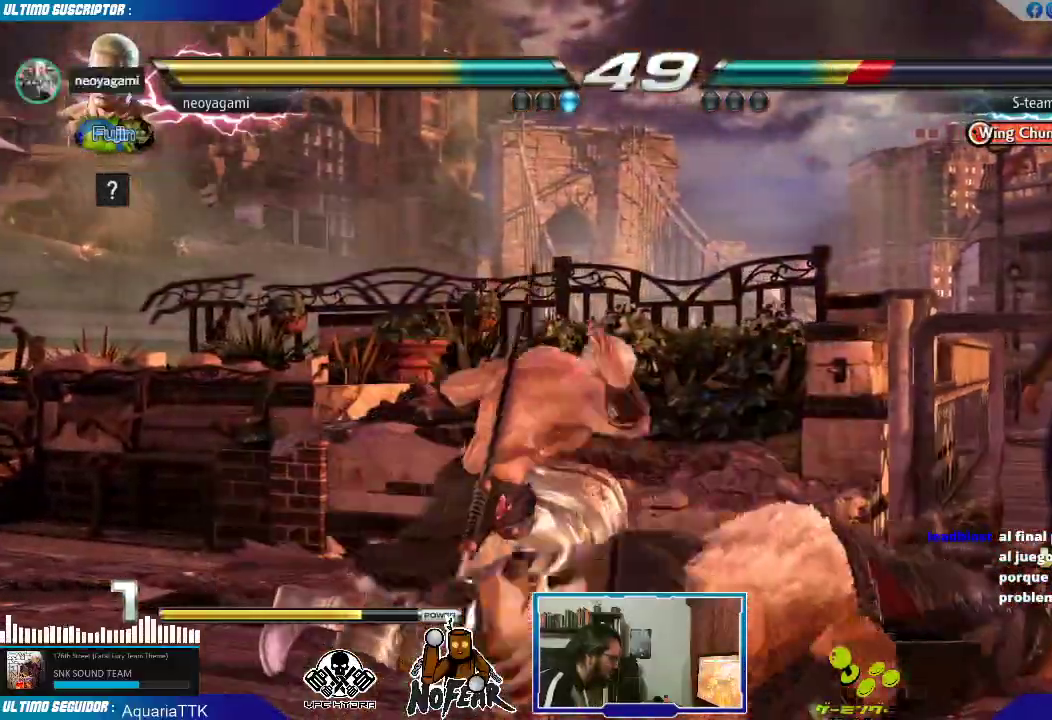
{"dt_ms": 500, "buttons": [], "left_stick": "right"}
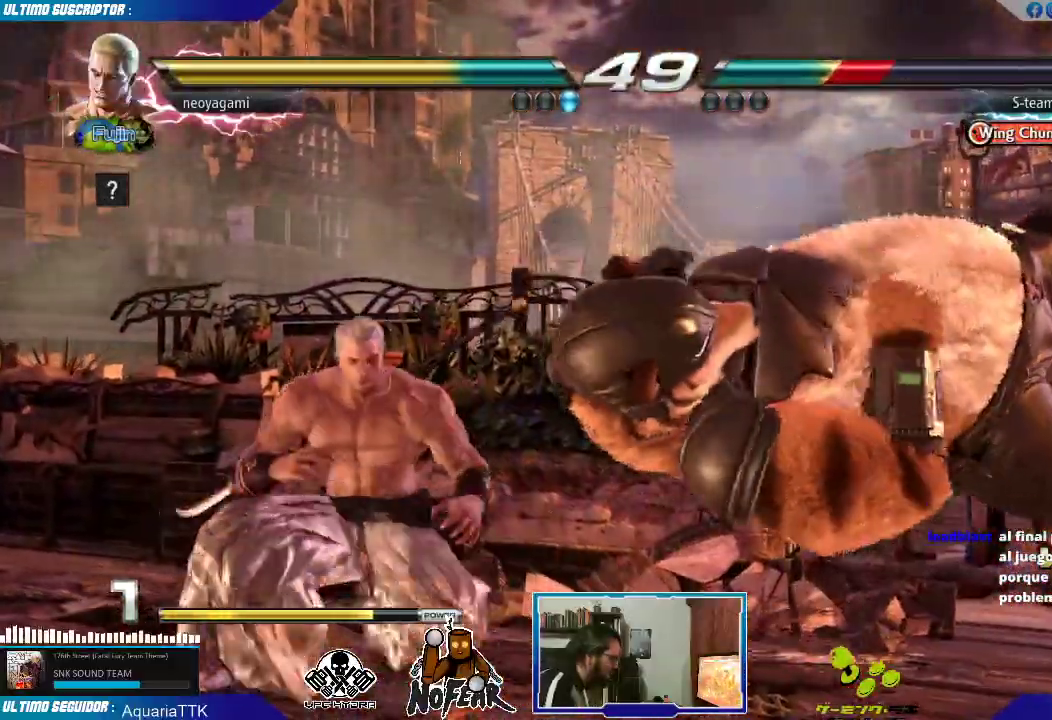
{"dt_ms": 500, "buttons": [], "left_stick": "center", "events": [[17, "left_stick", "center"], [50, "L1", "down"], [100, "L1", "up"]]}
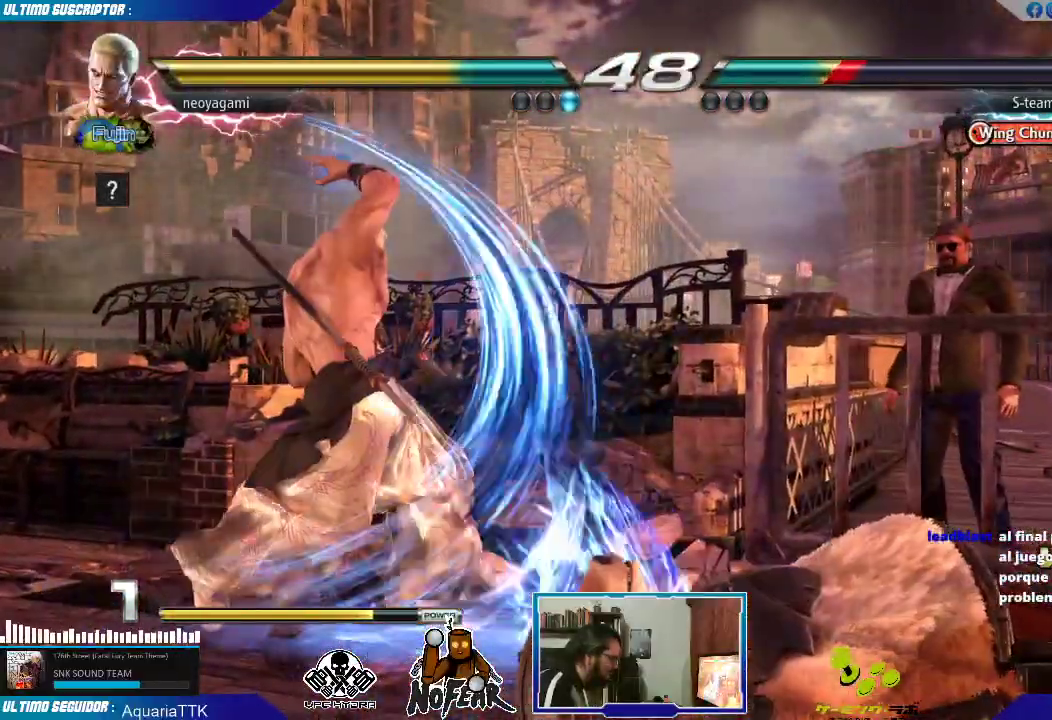
{"dt_ms": 500, "buttons": [], "left_stick": "center", "events": [[167, "left_stick", "left"], [283, "left_stick", "down"], [383, "L1", "down"], [383, "left_stick", "right"], [400, "L1", "up"], [450, "left_stick", "center"]]}
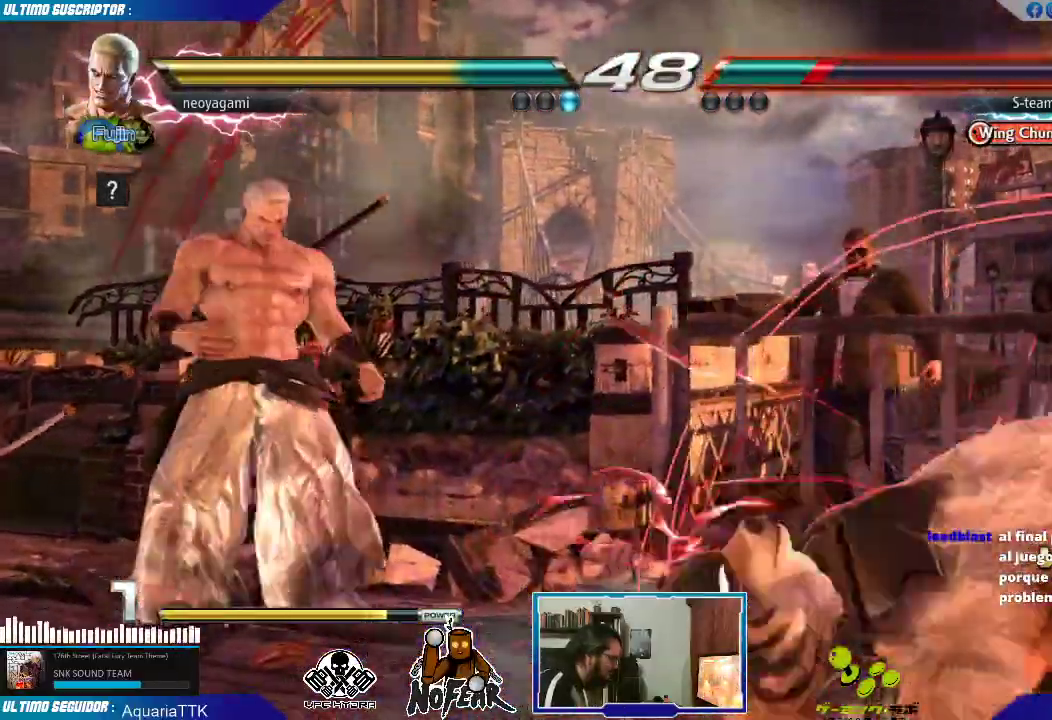
{"dt_ms": 500, "buttons": [], "left_stick": "center", "events": []}
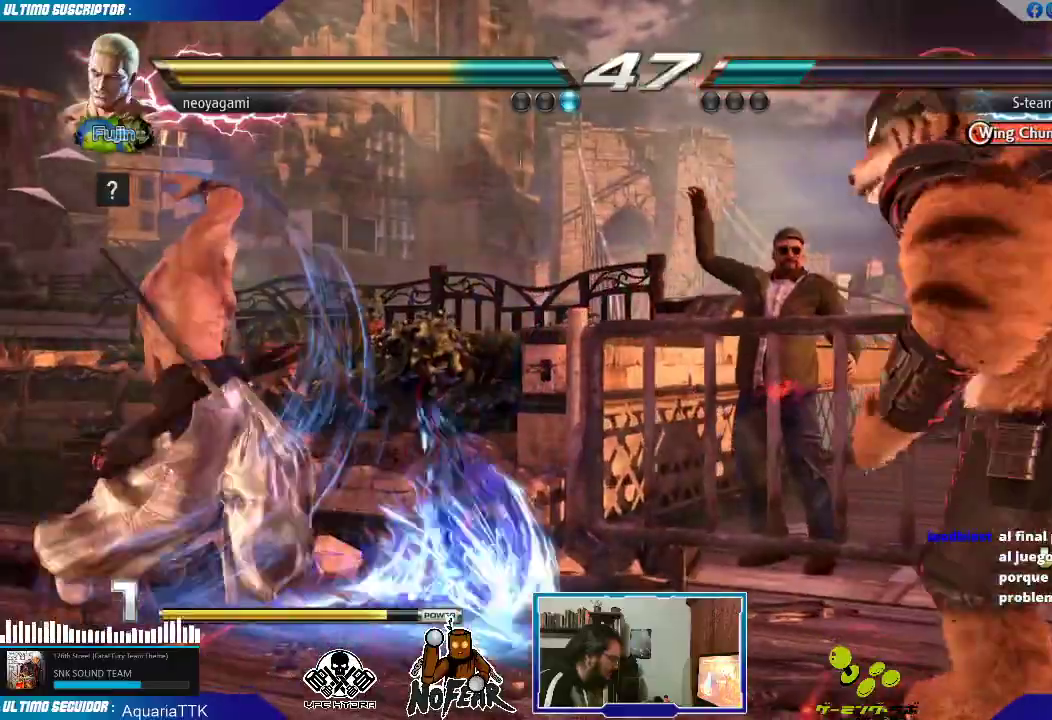
{"dt_ms": 1000, "buttons": [], "left_stick": "left"}
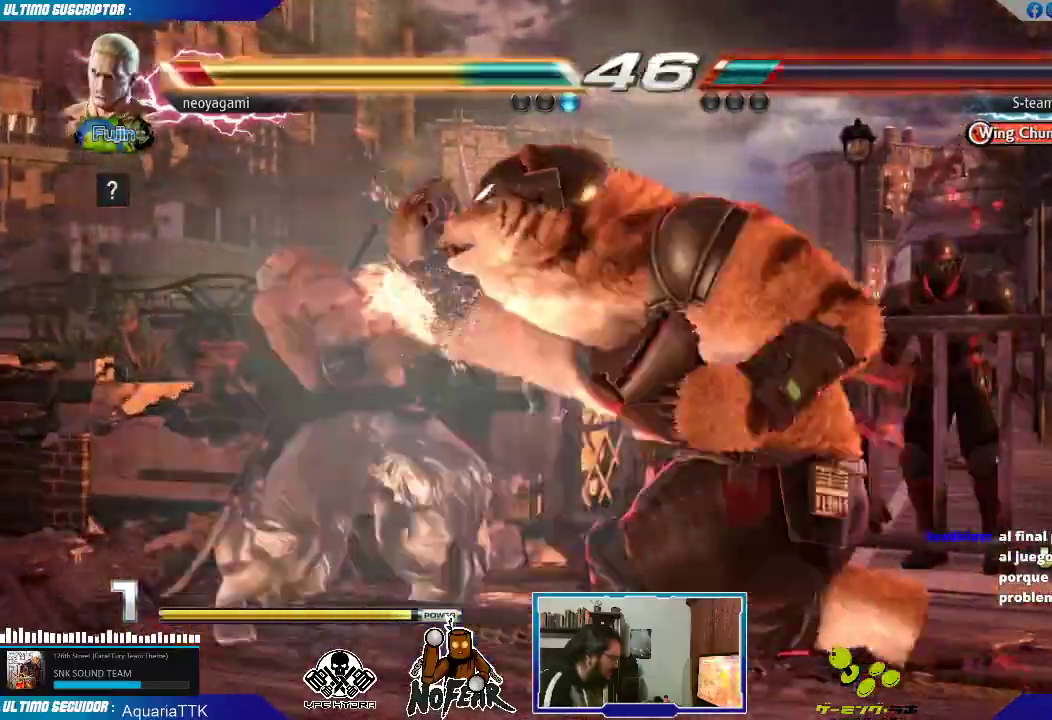
{"dt_ms": 500, "buttons": [], "left_stick": "left", "events": []}
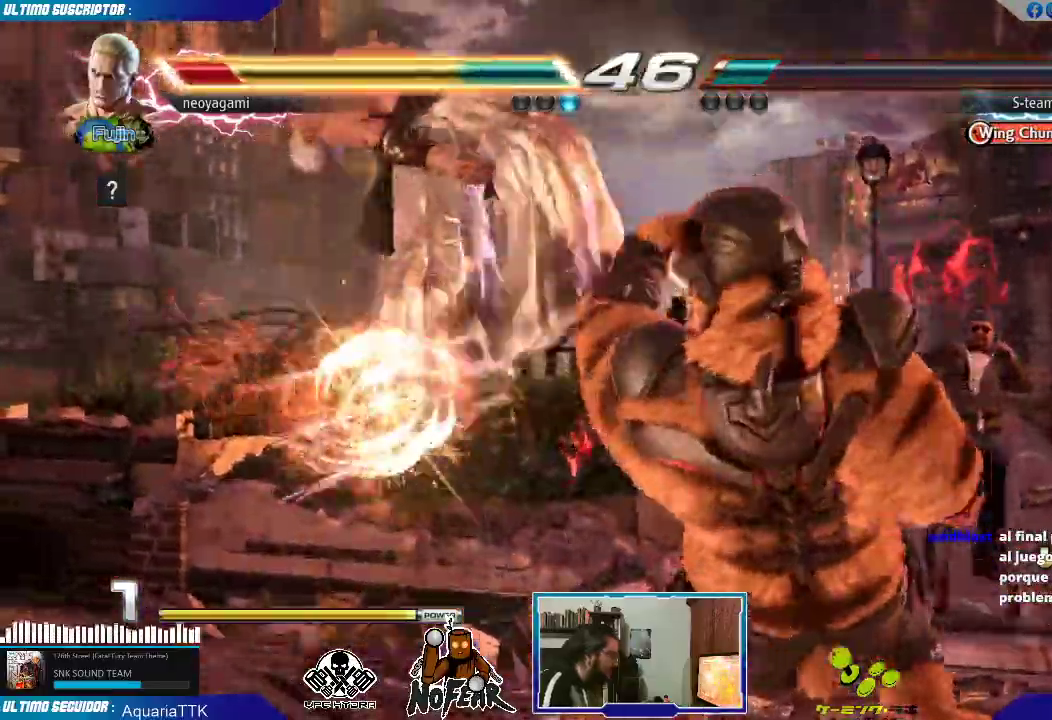
{"dt_ms": 500, "buttons": [], "left_stick": "center", "events": [[17, "left_stick", "center"], [233, "L1", "down"], [283, "L1", "up"]]}
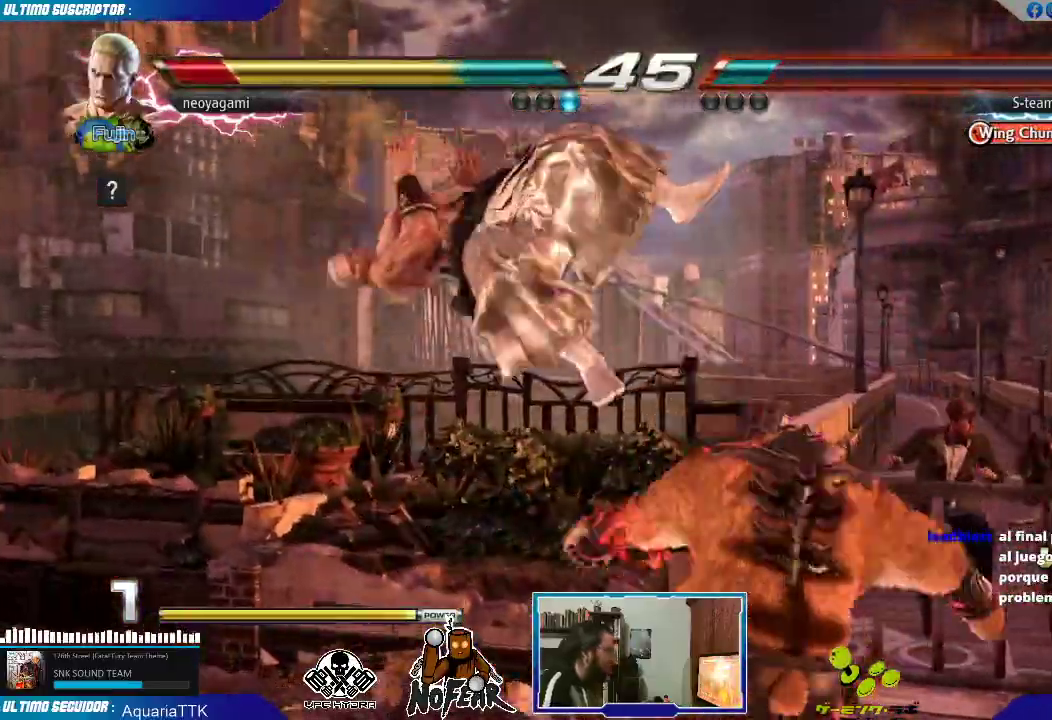
{"dt_ms": 500, "buttons": [], "left_stick": "center", "events": []}
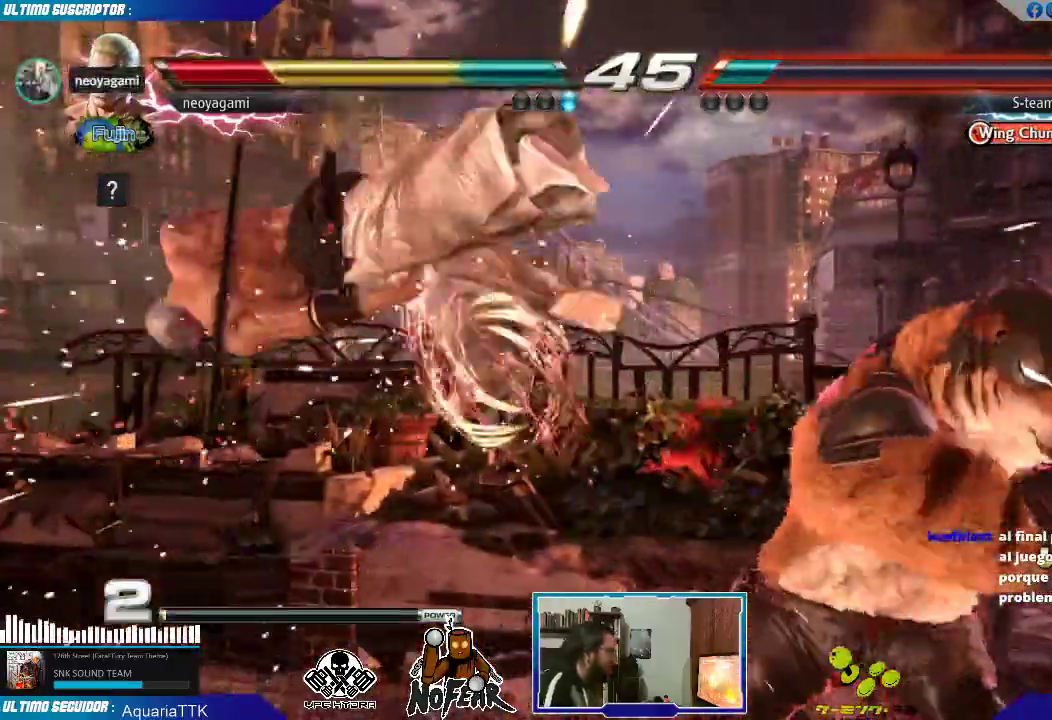
{"dt_ms": 500, "buttons": [], "left_stick": "center", "events": [[300, "L1", "down"], [350, "L1", "up"], [433, "L1", "down"], [500, "L1", "up"]]}
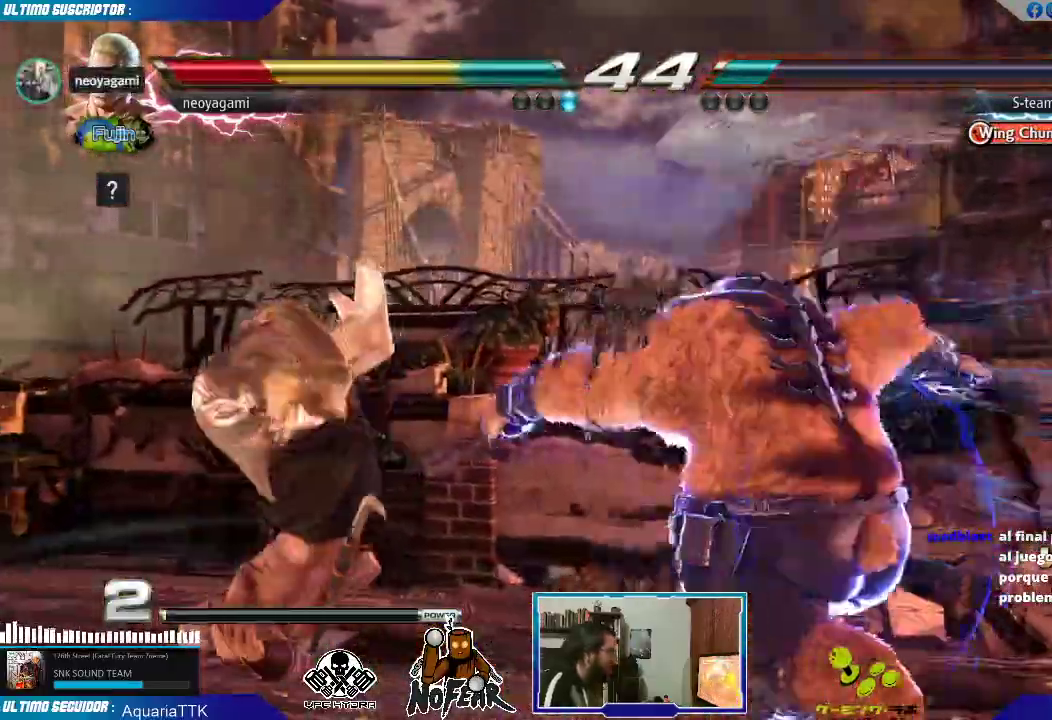
{"dt_ms": 500, "buttons": [], "left_stick": "center", "events": [[33, "L1", "down"], [133, "L1", "up"]]}
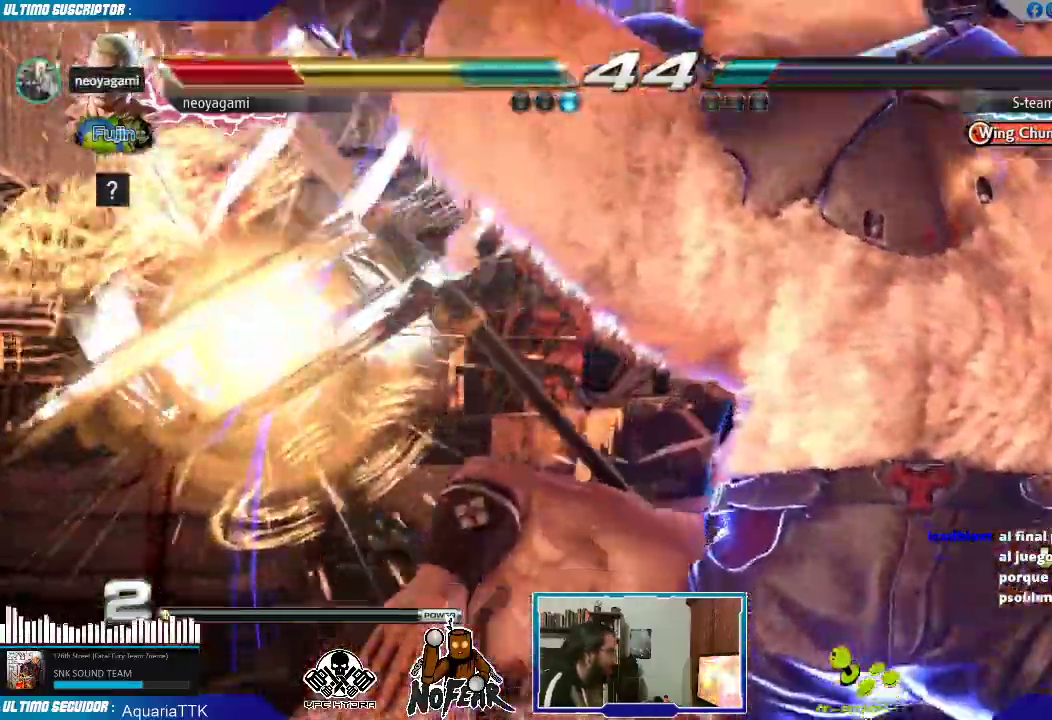
{"dt_ms": 500, "buttons": [], "left_stick": "center", "events": []}